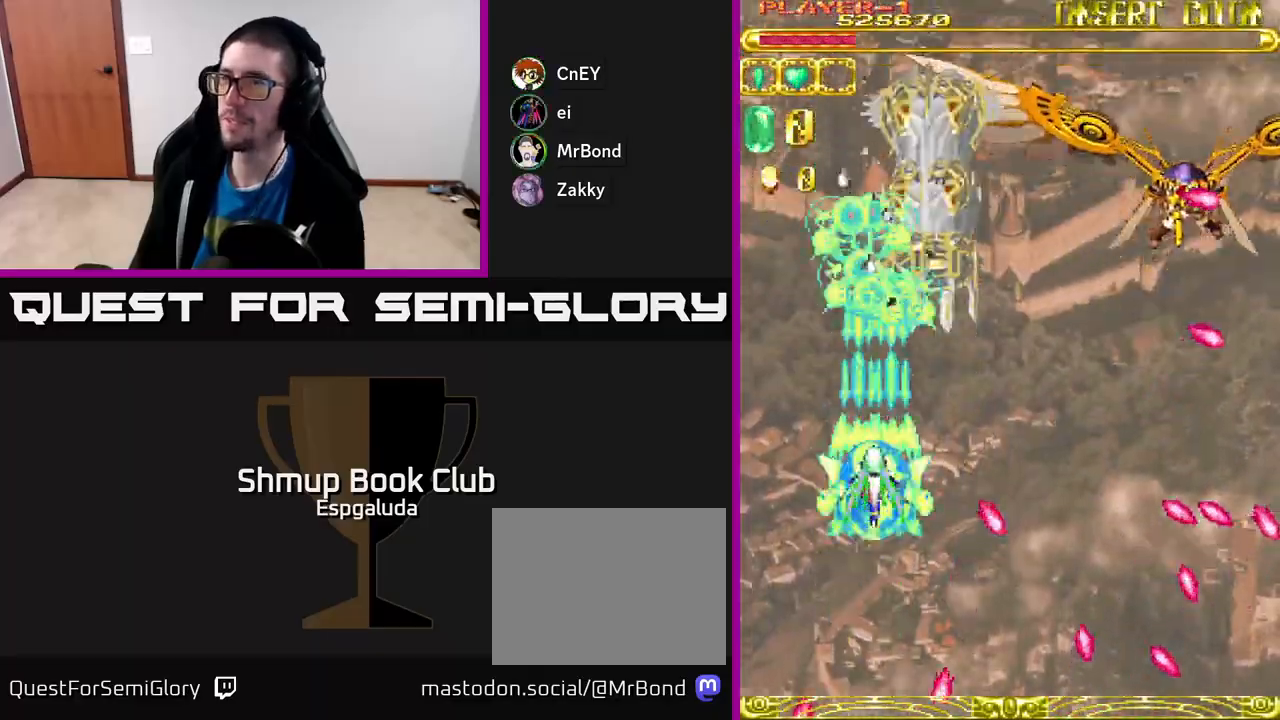
Gameplay with a controller (Xbox layout); each line is a JSON object with the inputs held at the frame after it. "events" lists button and stick changes between this image and that frame as [ms after this image, input, new state], when the widget could be followed in between. Not read: right_stick.
{"buttons": ["A", "DPAD_DOWN", "DPAD_RIGHT"], "left_stick": "center", "events": [[267, "DPAD_RIGHT", "down"], [450, "DPAD_DOWN", "down"]]}
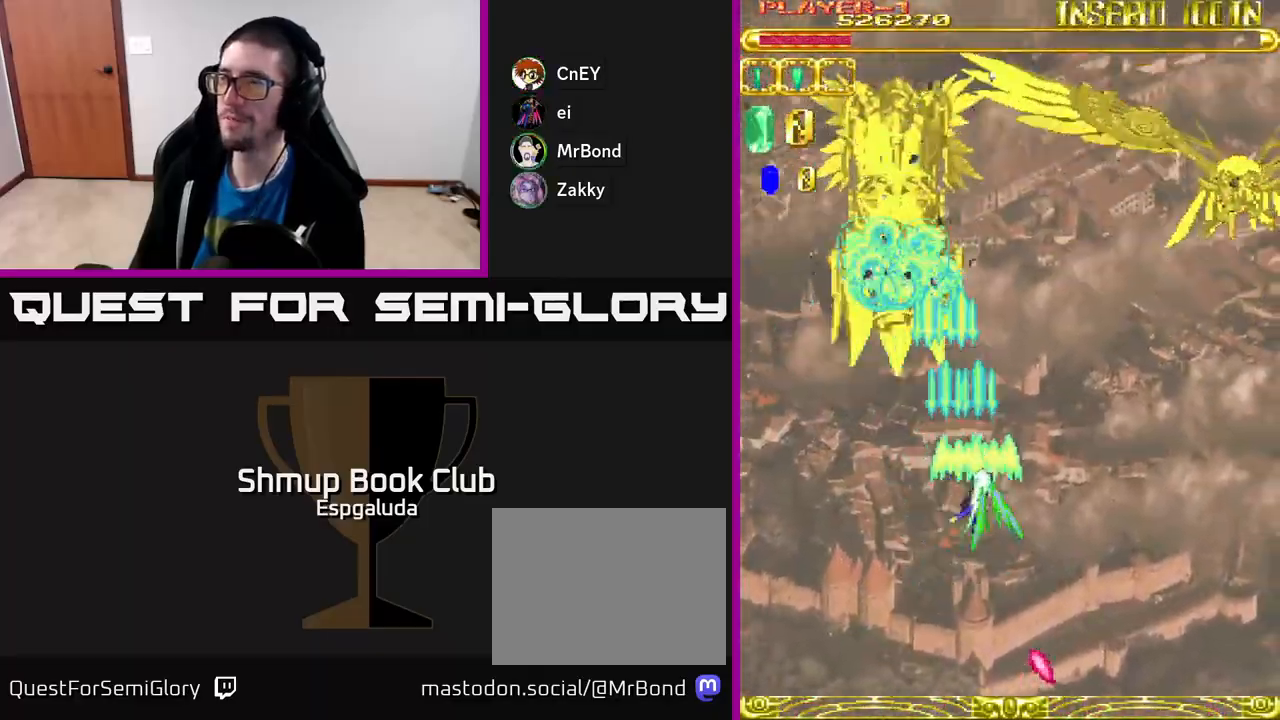
{"buttons": ["A", "DPAD_DOWN", "DPAD_LEFT"], "left_stick": "center", "events": [[383, "DPAD_RIGHT", "up"], [483, "DPAD_LEFT", "down"]]}
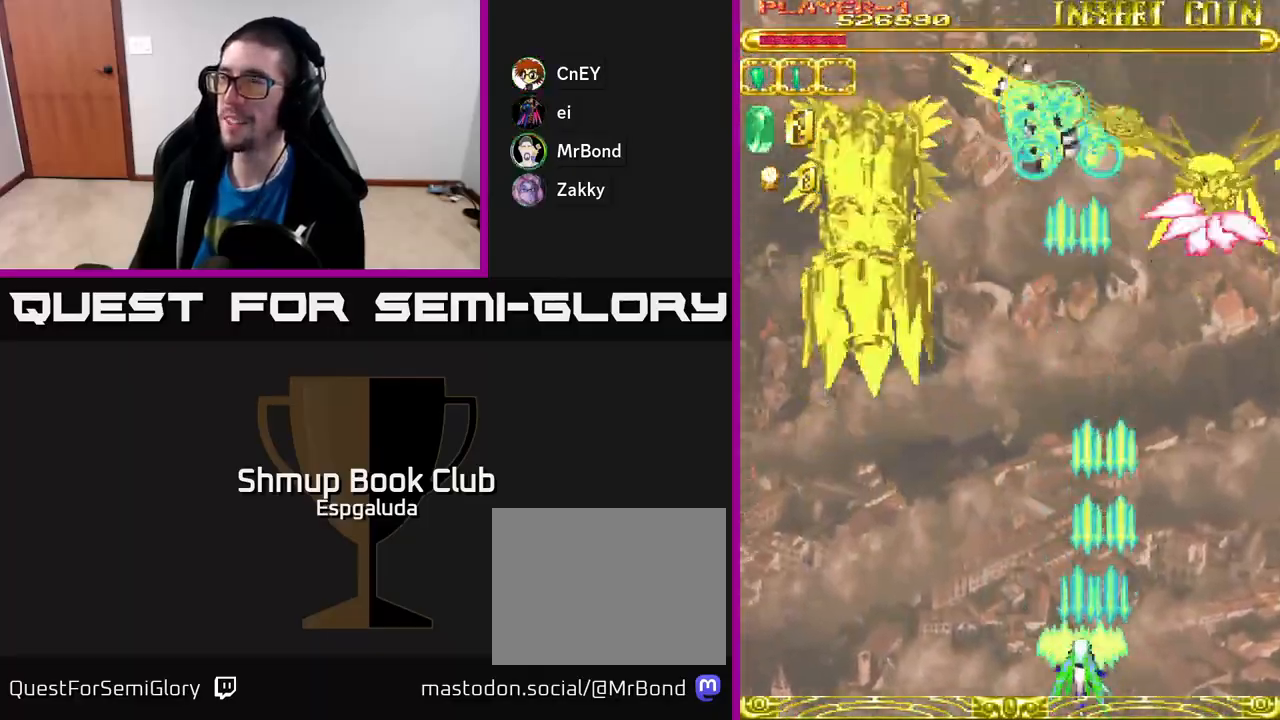
{"buttons": ["A", "DPAD_UP"], "left_stick": "center", "events": [[33, "DPAD_DOWN", "up"], [417, "DPAD_UP", "down"], [433, "DPAD_LEFT", "up"]]}
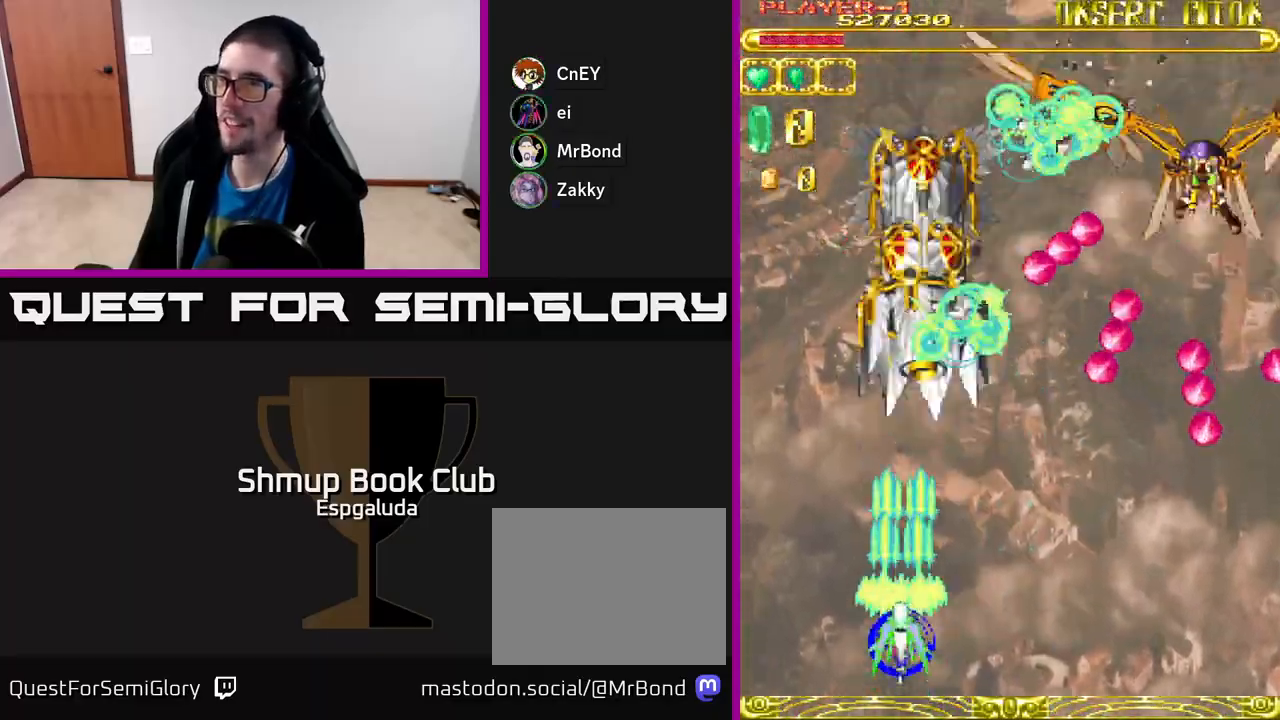
{"buttons": ["A", "DPAD_DOWN"], "left_stick": "center", "events": [[17, "DPAD_UP", "up"], [450, "DPAD_DOWN", "down"]]}
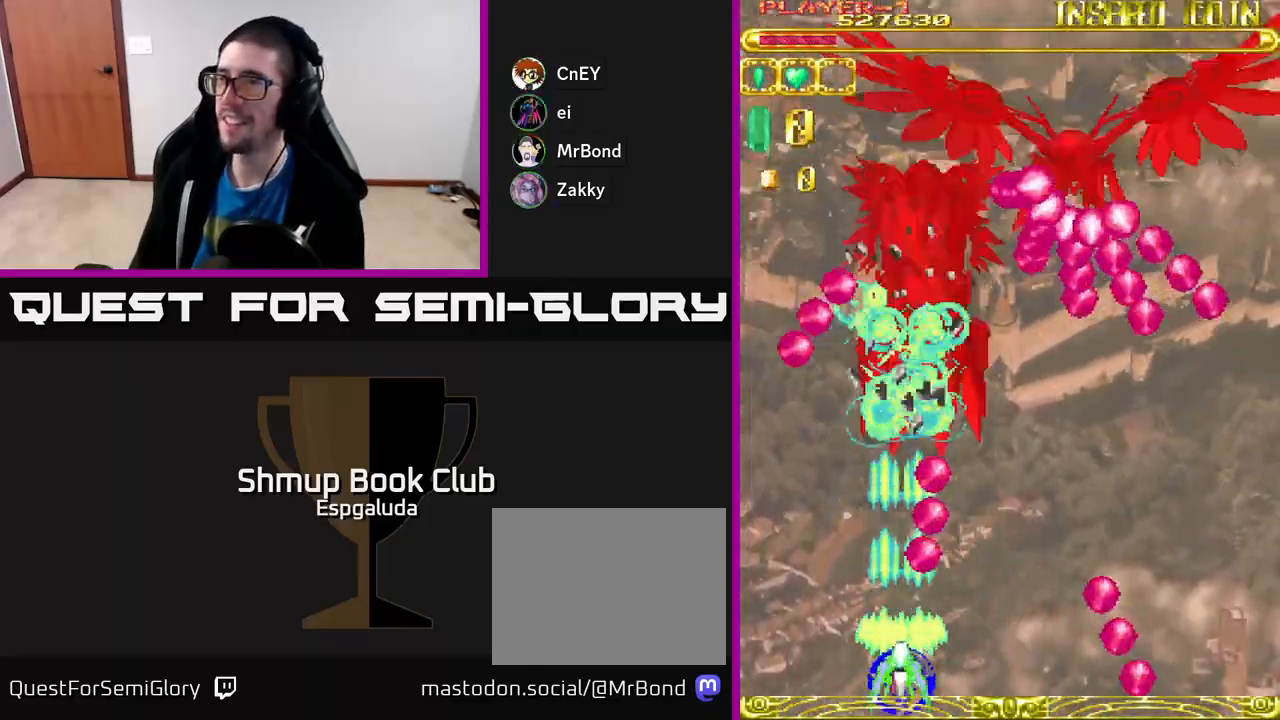
{"buttons": ["A"], "left_stick": "center", "events": [[67, "DPAD_RIGHT", "down"], [117, "DPAD_DOWN", "up"], [167, "DPAD_RIGHT", "up"], [167, "DPAD_UP", "down"], [317, "DPAD_UP", "up"]]}
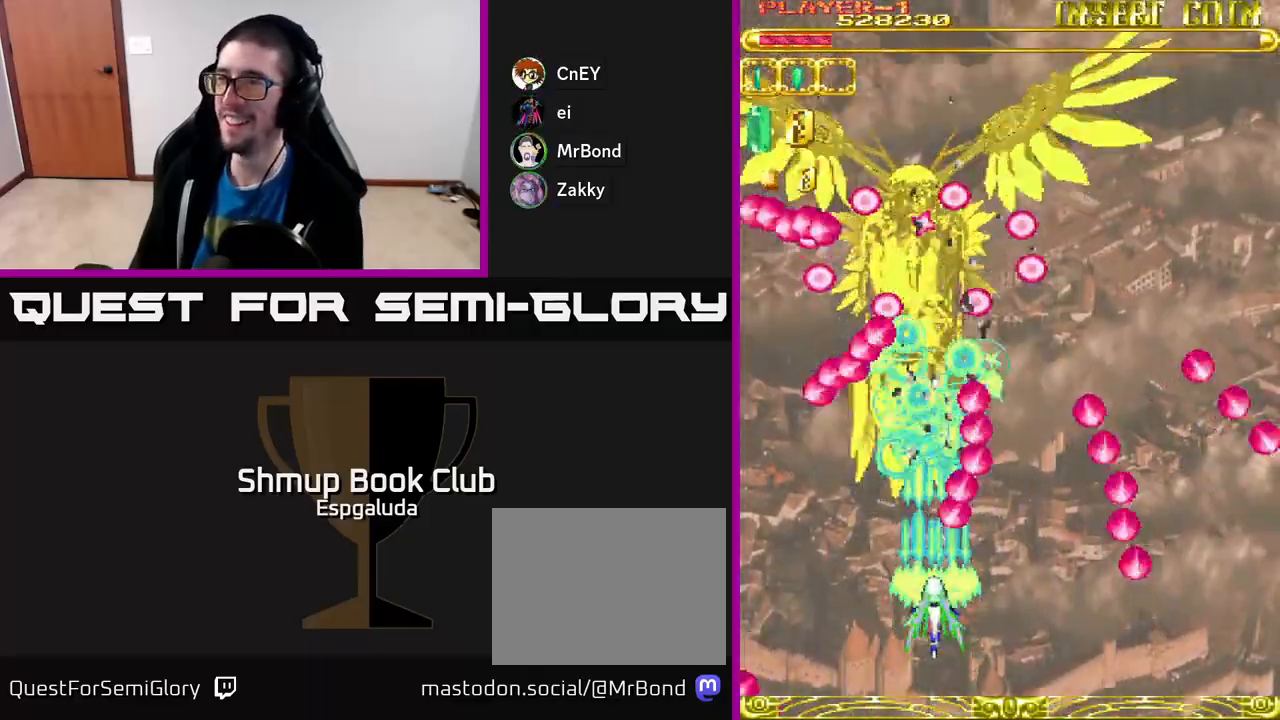
{"buttons": ["A", "DPAD_RIGHT"], "left_stick": "center", "events": [[50, "DPAD_DOWN", "down"], [67, "DPAD_LEFT", "down"], [100, "DPAD_DOWN", "up"], [217, "DPAD_UP", "down"], [333, "DPAD_LEFT", "up"], [400, "DPAD_RIGHT", "down"], [467, "DPAD_UP", "up"]]}
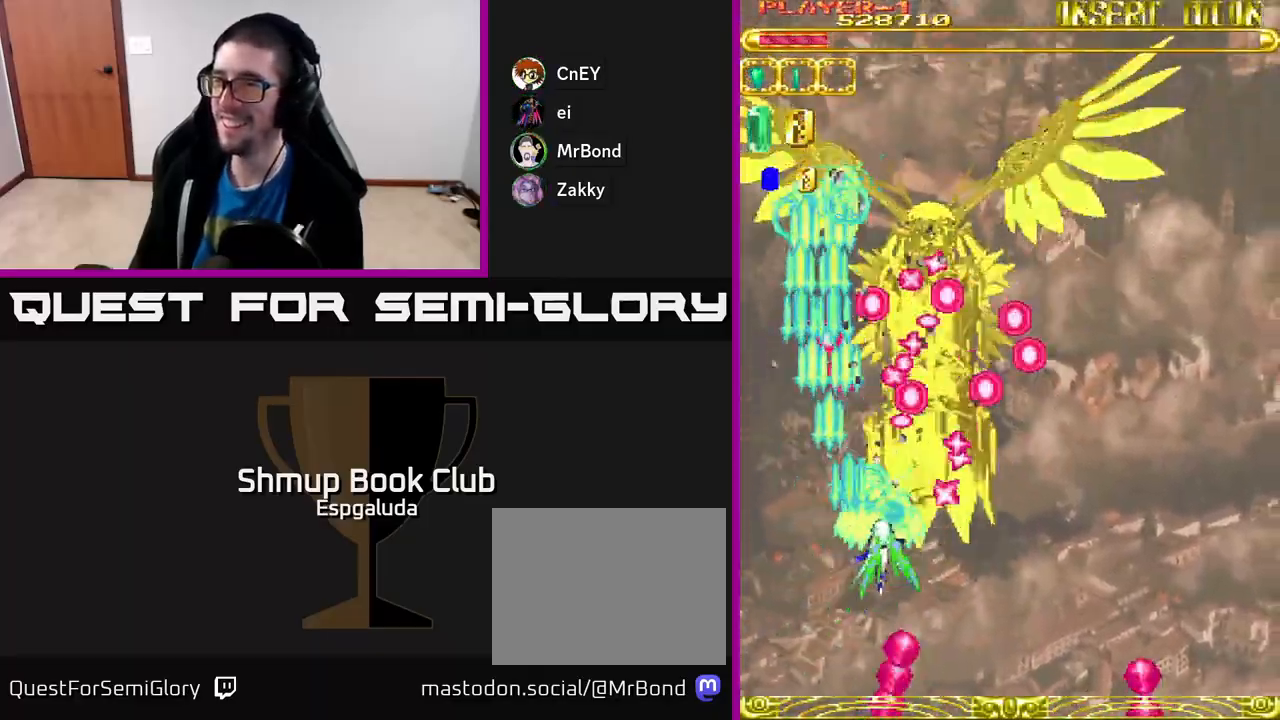
{"buttons": ["A"], "left_stick": "center", "events": [[100, "DPAD_DOWN", "down"], [117, "DPAD_RIGHT", "up"], [500, "DPAD_DOWN", "up"]]}
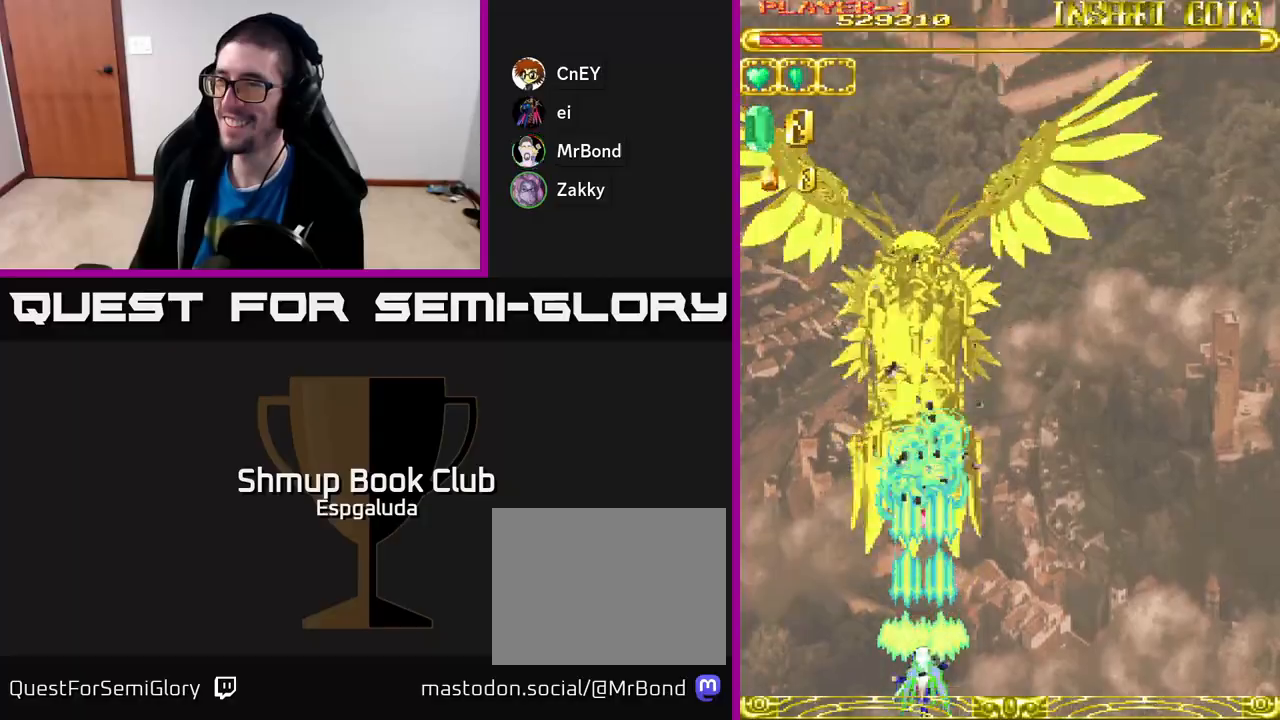
{"buttons": ["A"], "left_stick": "center", "events": []}
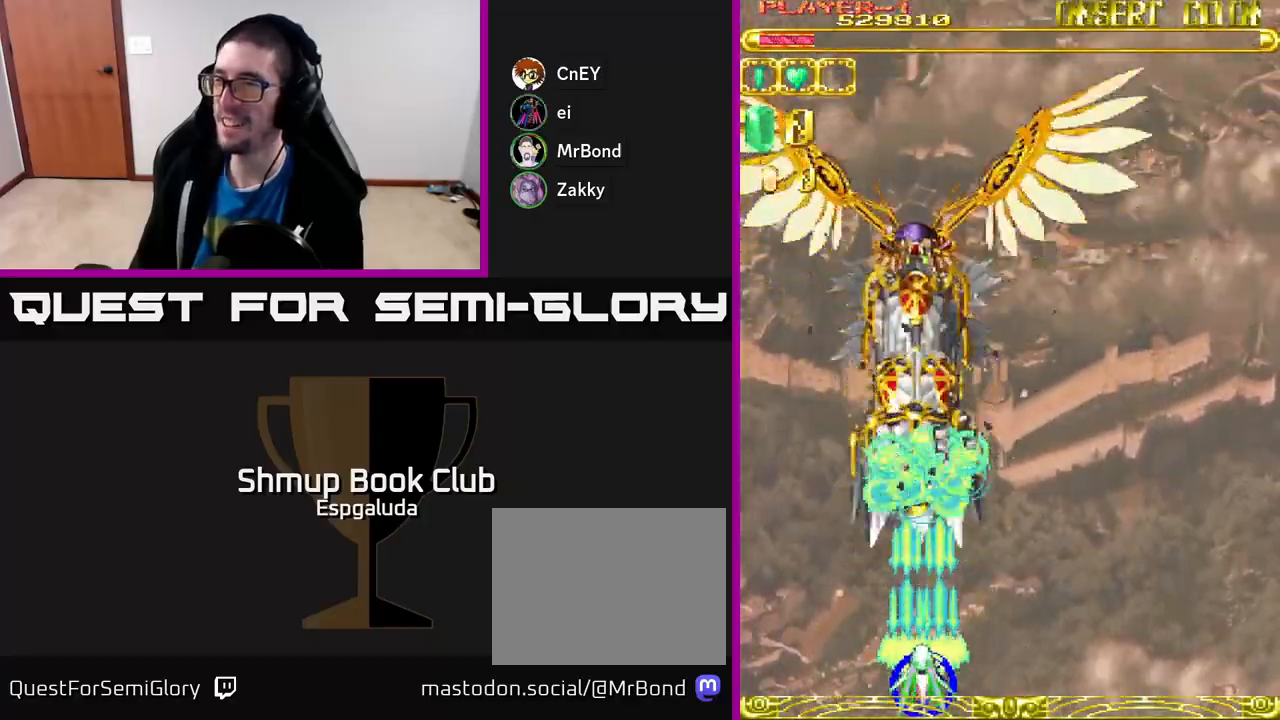
{"buttons": ["A"], "left_stick": "center", "events": []}
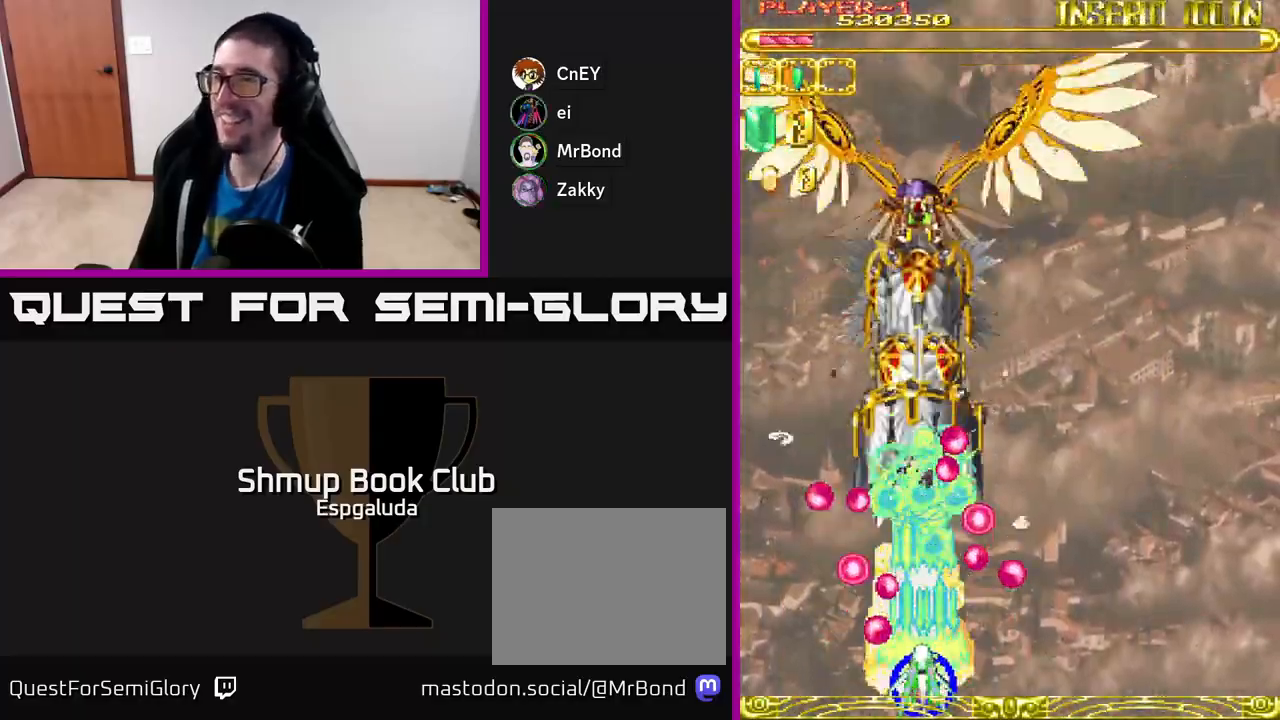
{"buttons": ["A"], "left_stick": "center", "events": []}
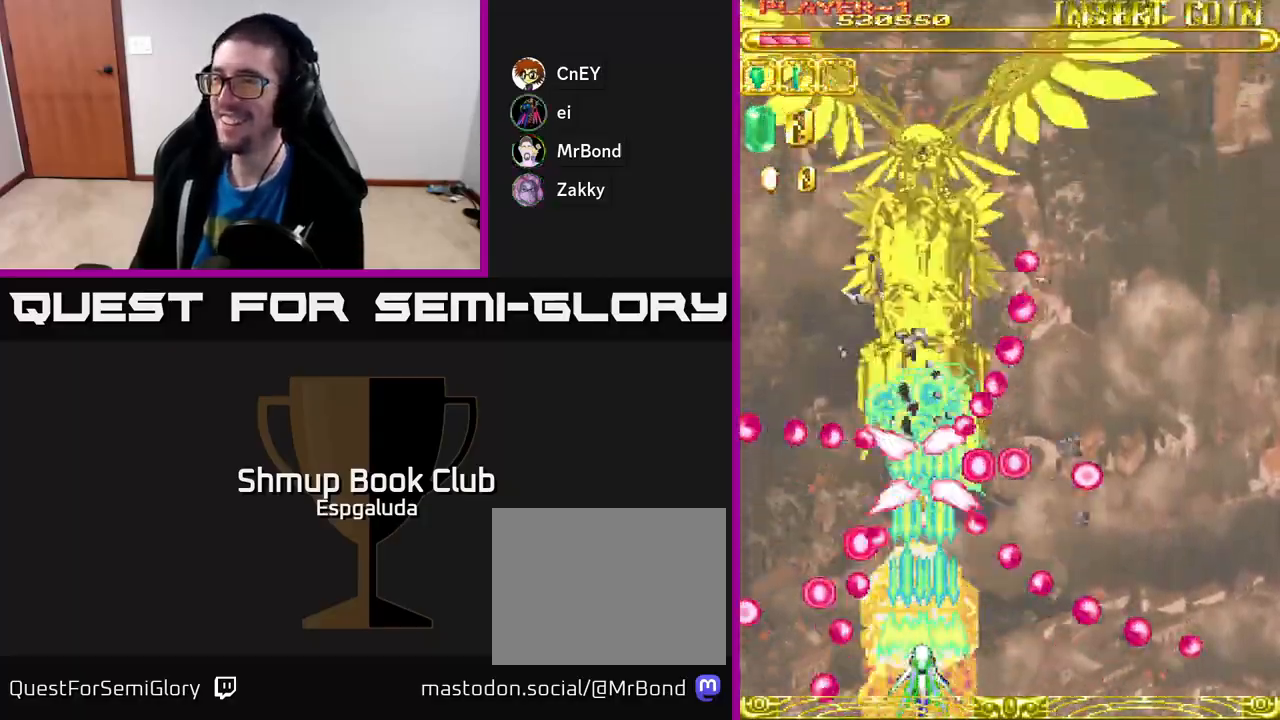
{"buttons": ["A", "DPAD_UP"], "left_stick": "center", "events": [[367, "DPAD_UP", "down"]]}
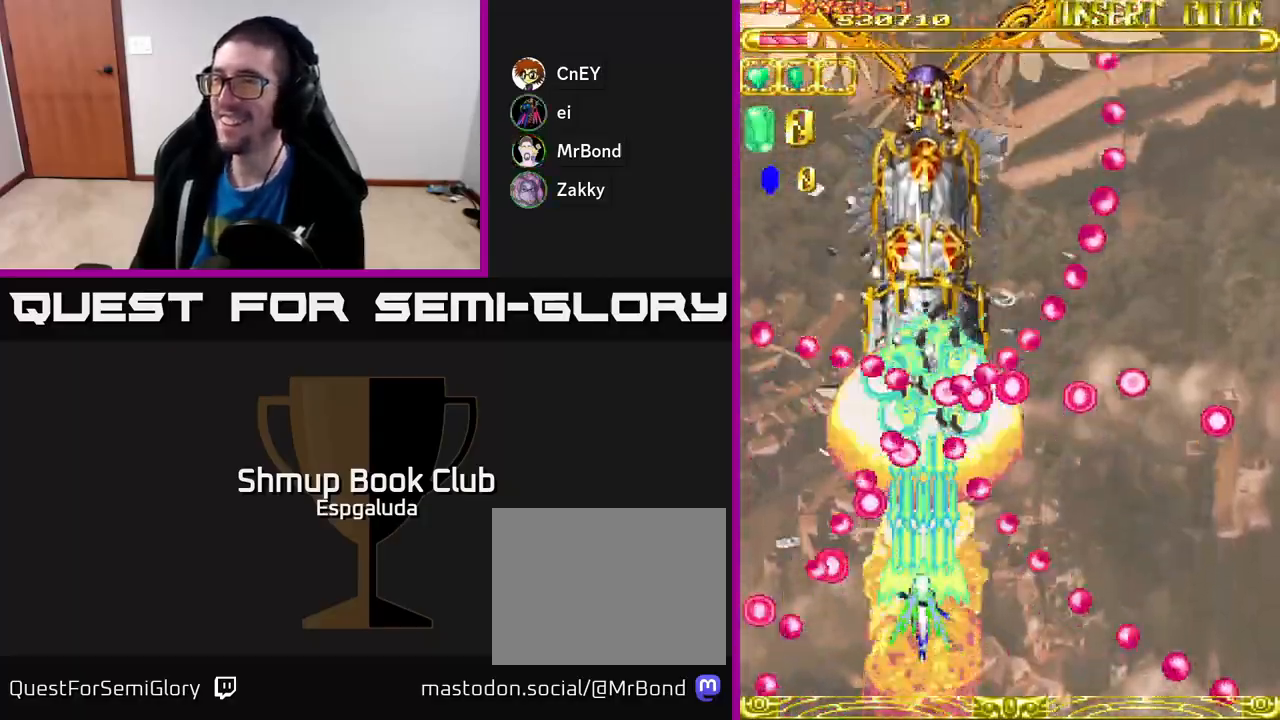
{"buttons": ["A"], "left_stick": "center", "events": [[317, "DPAD_UP", "up"]]}
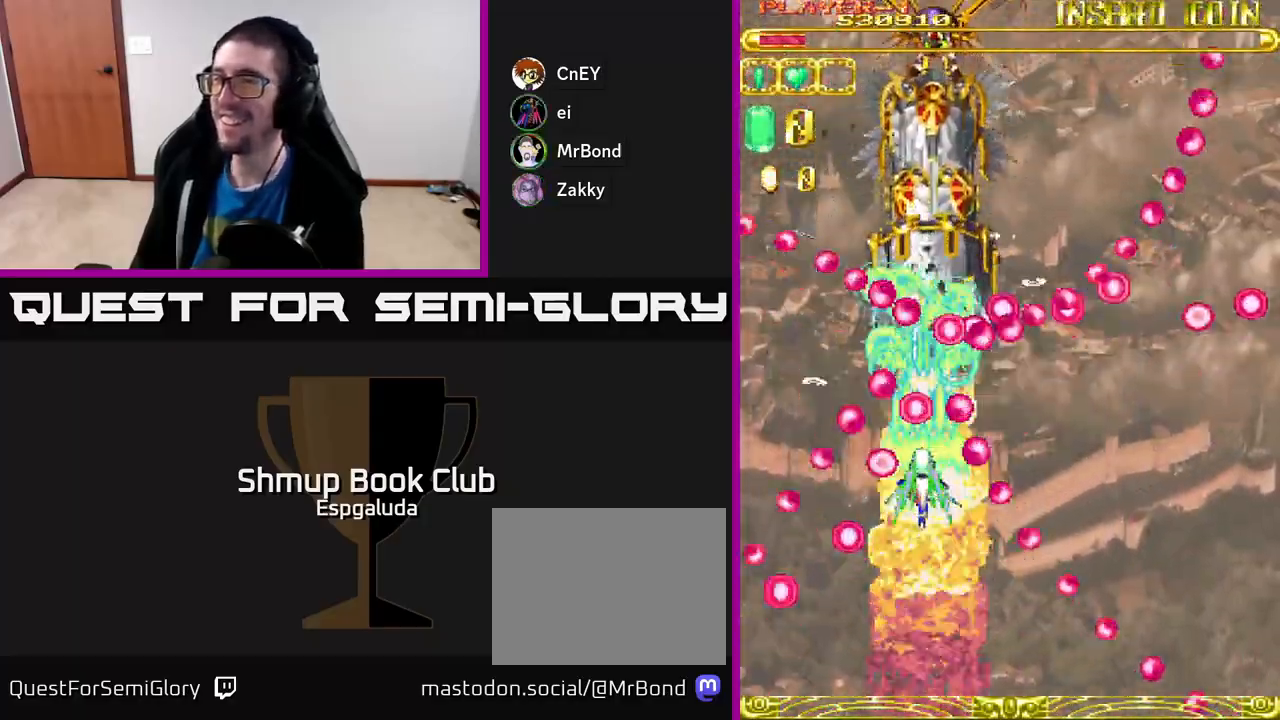
{"buttons": ["A"], "left_stick": "center", "events": [[150, "DPAD_DOWN", "down"], [150, "DPAD_RIGHT", "down"], [200, "DPAD_RIGHT", "up"], [217, "DPAD_DOWN", "up"]]}
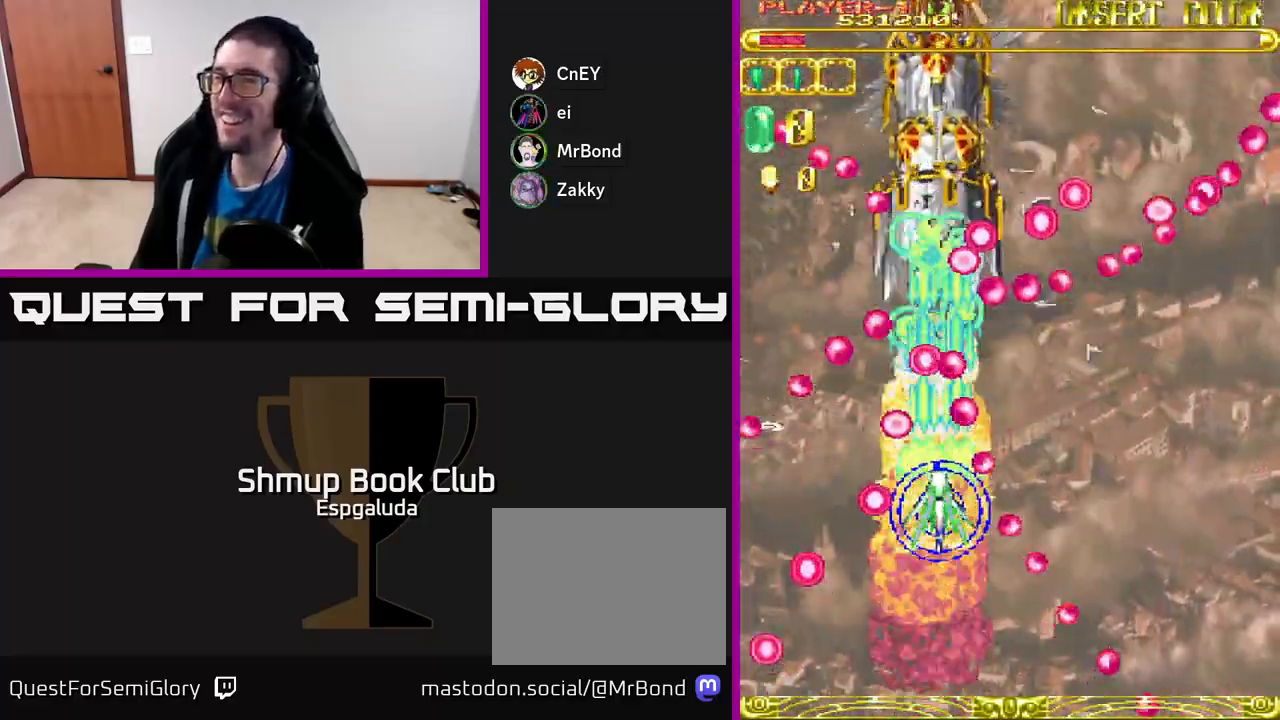
{"buttons": ["A"], "left_stick": "center", "events": [[67, "DPAD_DOWN", "down"], [450, "DPAD_DOWN", "up"], [450, "DPAD_RIGHT", "down"], [483, "DPAD_RIGHT", "up"]]}
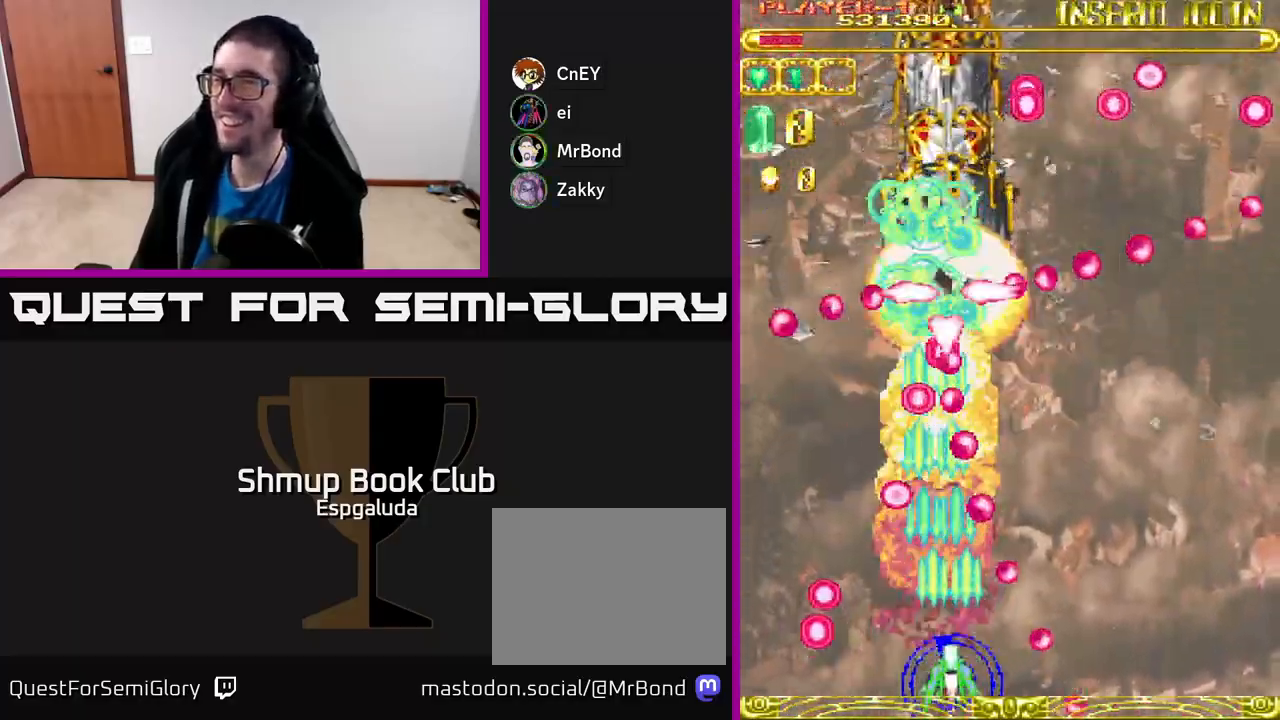
{"buttons": ["A"], "left_stick": "center", "events": []}
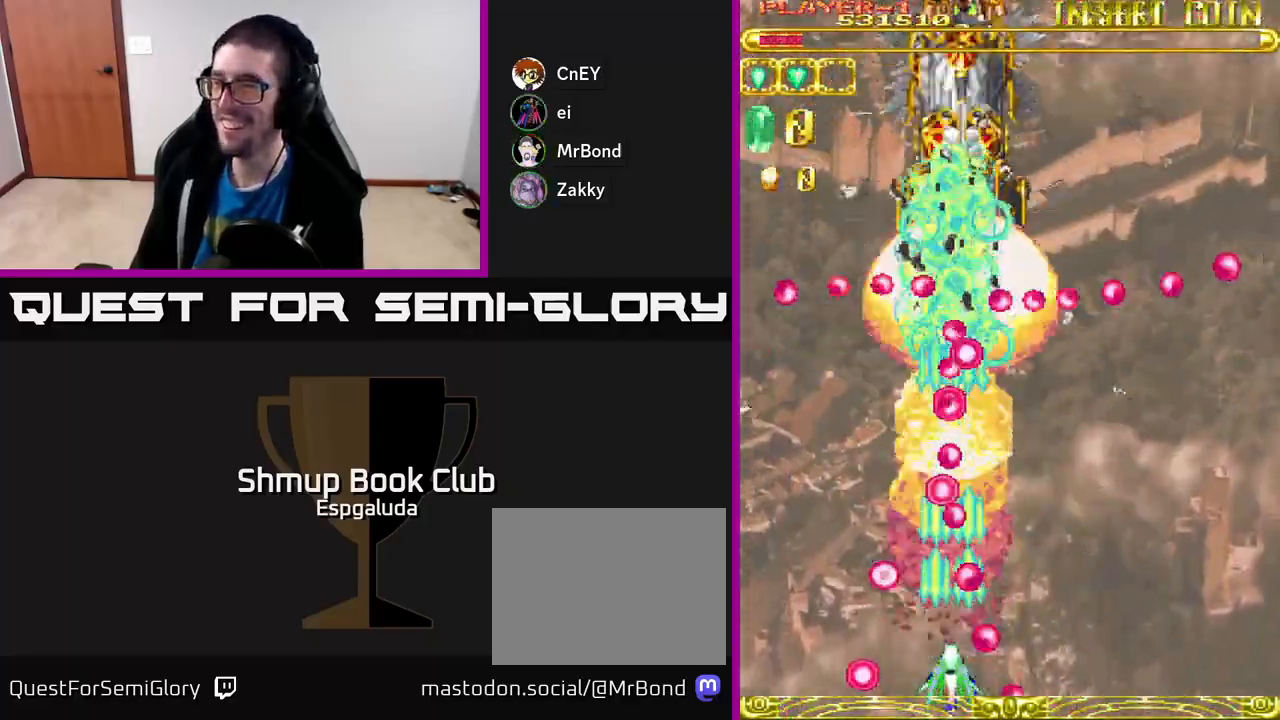
{"buttons": ["A"], "left_stick": "center", "events": [[100, "DPAD_RIGHT", "down"], [267, "DPAD_RIGHT", "up"], [300, "DPAD_LEFT", "down"], [383, "DPAD_LEFT", "up"]]}
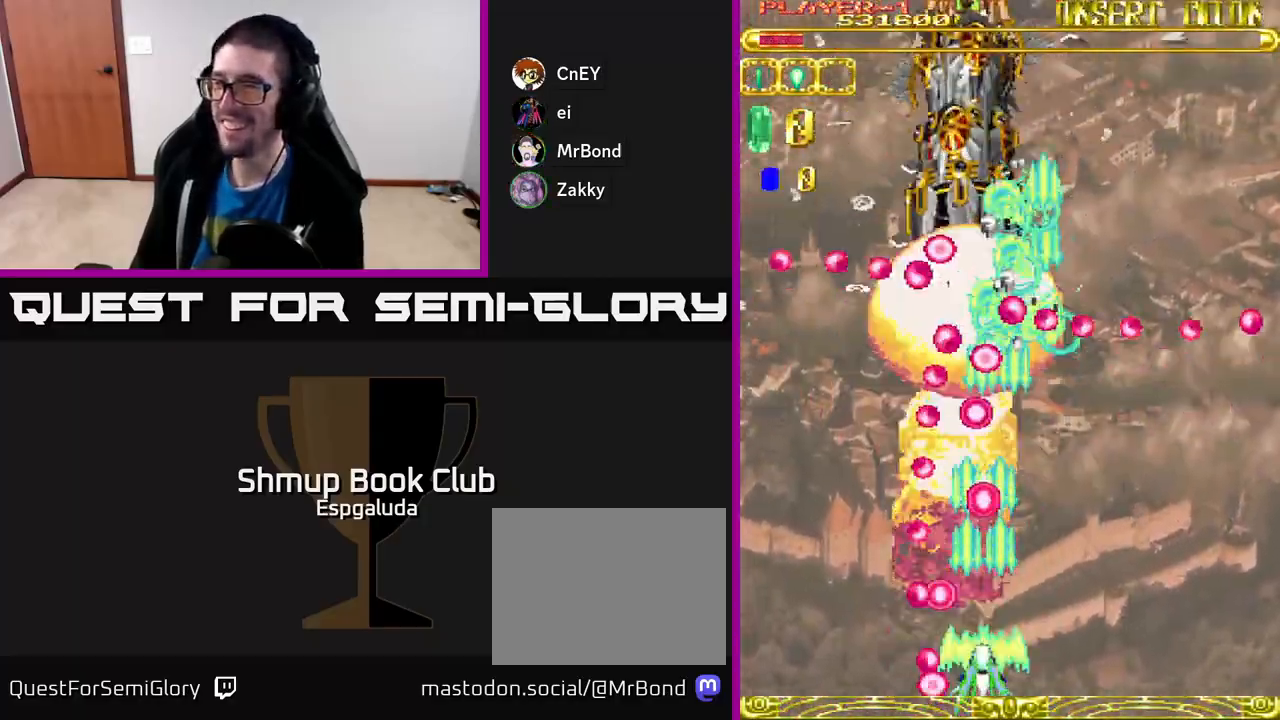
{"buttons": ["A", "DPAD_UP"], "left_stick": "center", "events": [[200, "DPAD_RIGHT", "down"], [367, "DPAD_UP", "down"], [383, "DPAD_RIGHT", "up"]]}
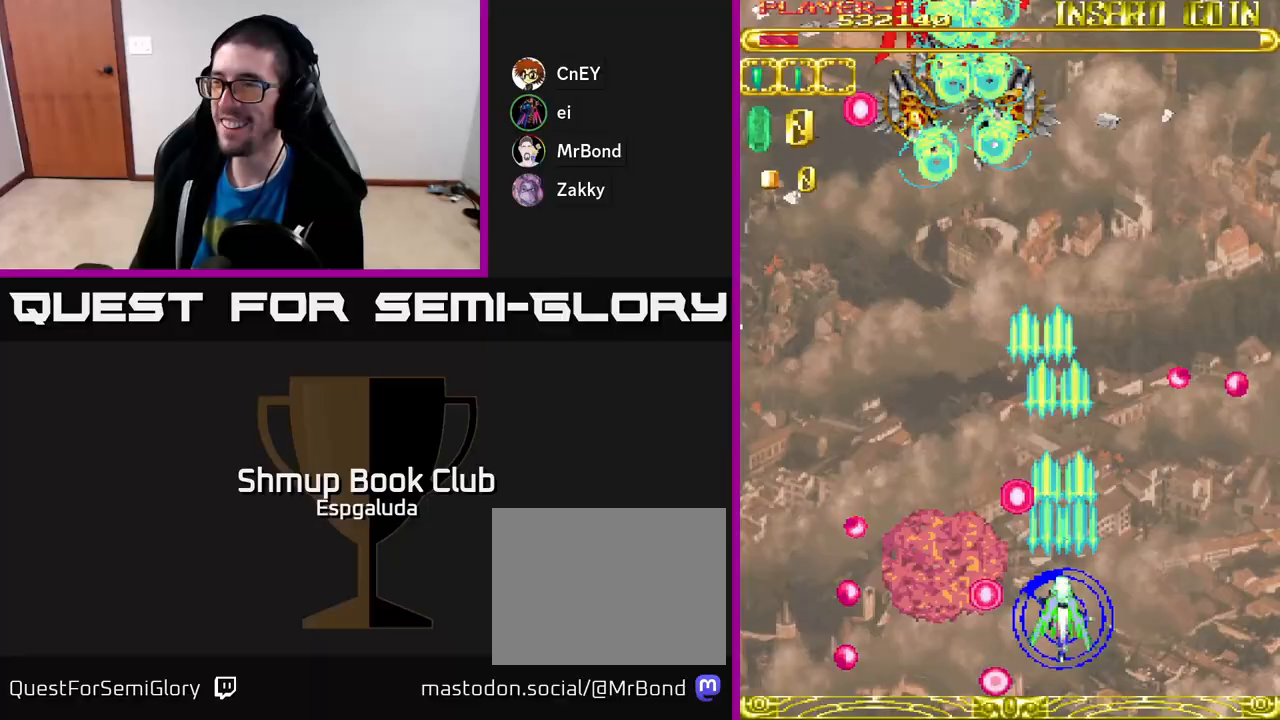
{"buttons": ["A", "DPAD_UP"], "left_stick": "center", "events": [[50, "DPAD_LEFT", "down"], [133, "DPAD_UP", "up"], [217, "DPAD_UP", "down"], [267, "DPAD_LEFT", "up"]]}
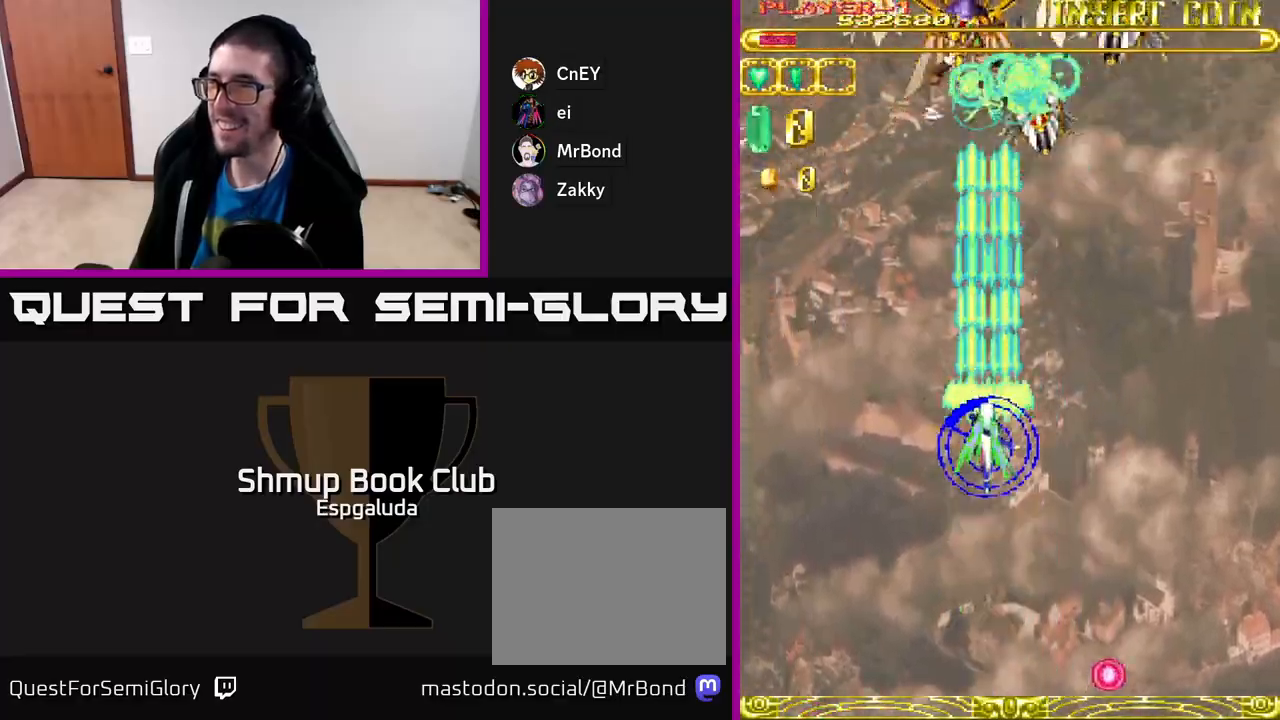
{"buttons": ["A"], "left_stick": "center", "events": [[283, "DPAD_UP", "up"]]}
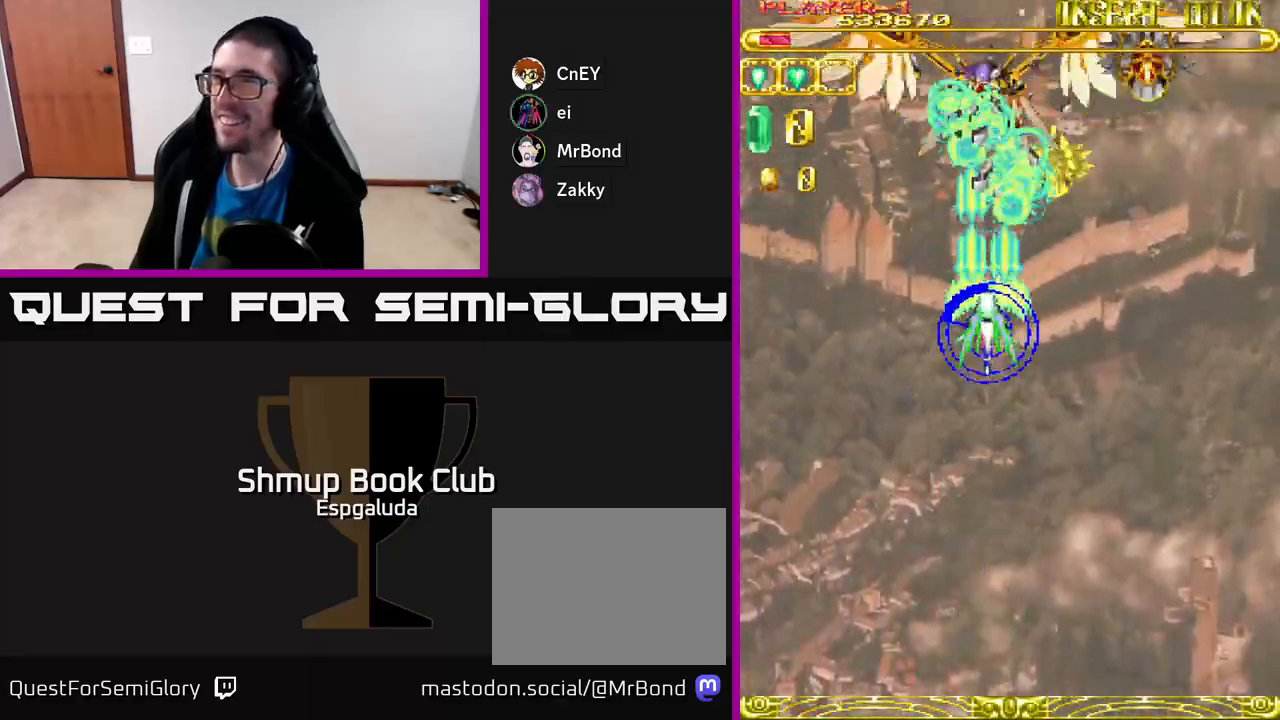
{"buttons": ["A", "DPAD_DOWN"], "left_stick": "center", "events": [[233, "DPAD_DOWN", "down"], [233, "DPAD_RIGHT", "down"], [333, "DPAD_RIGHT", "up"]]}
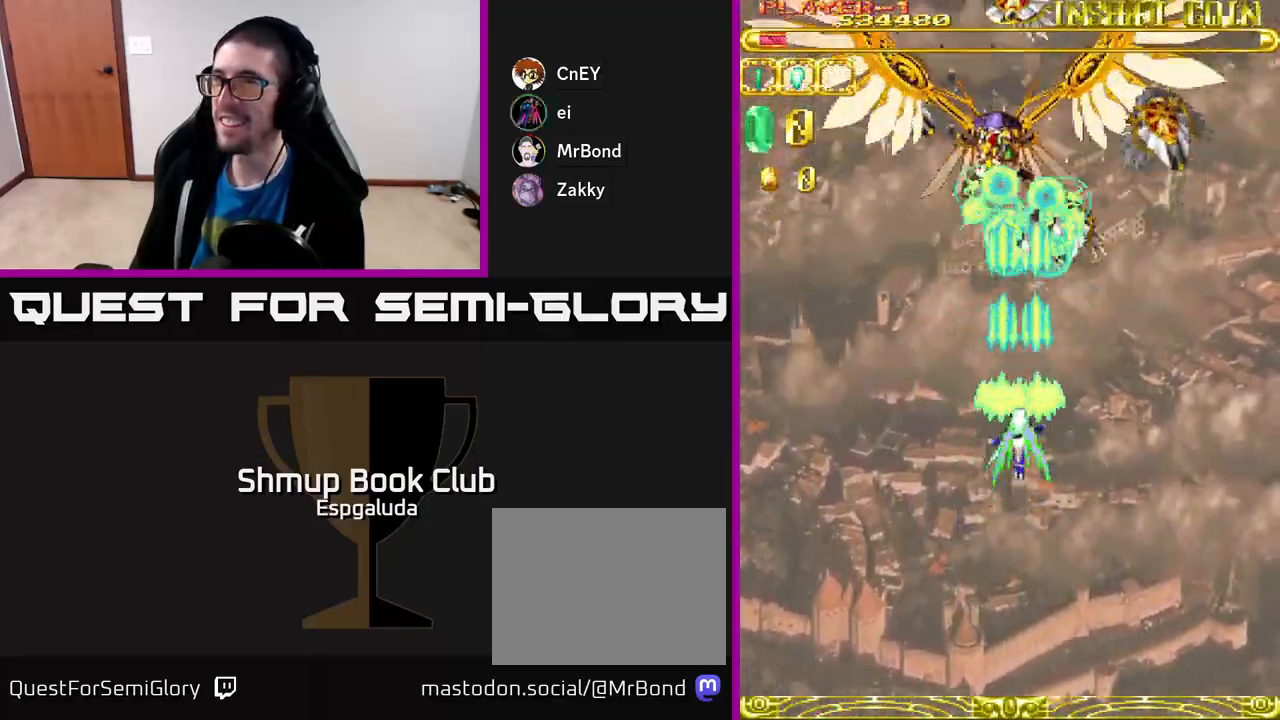
{"buttons": ["A", "DPAD_DOWN"], "left_stick": "center", "events": []}
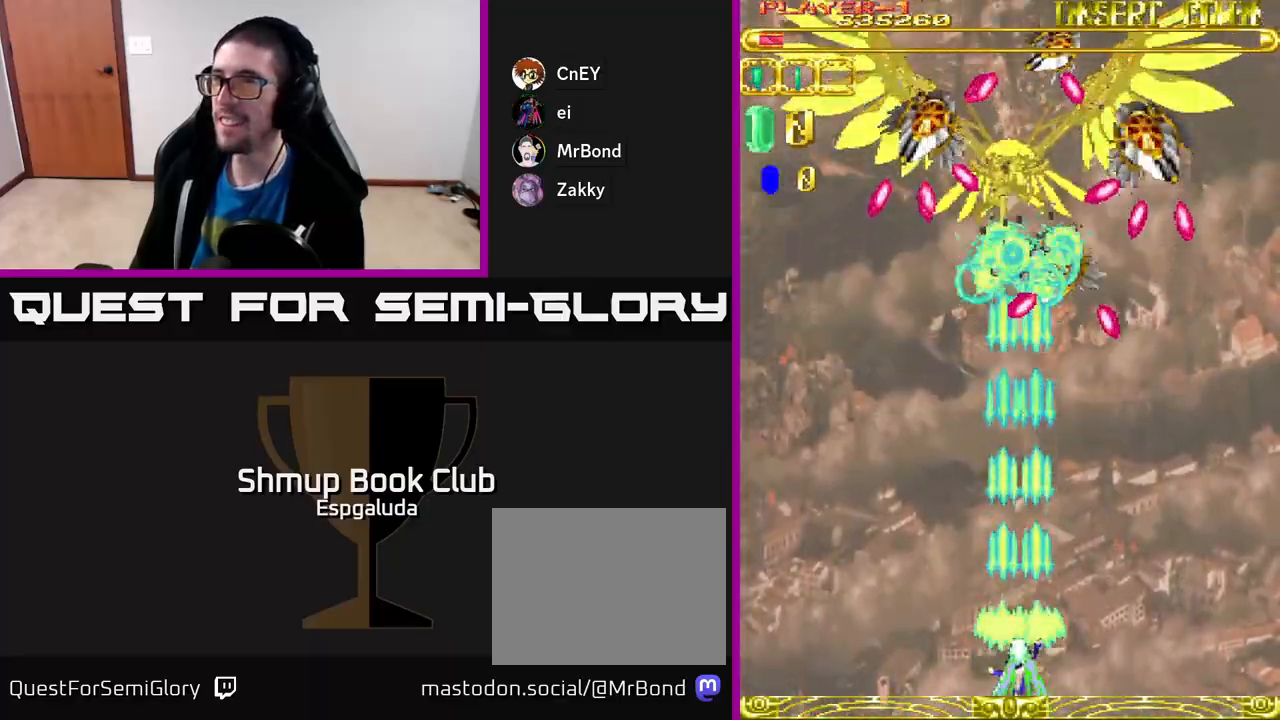
{"buttons": ["A"], "left_stick": "center", "events": [[67, "DPAD_DOWN", "up"]]}
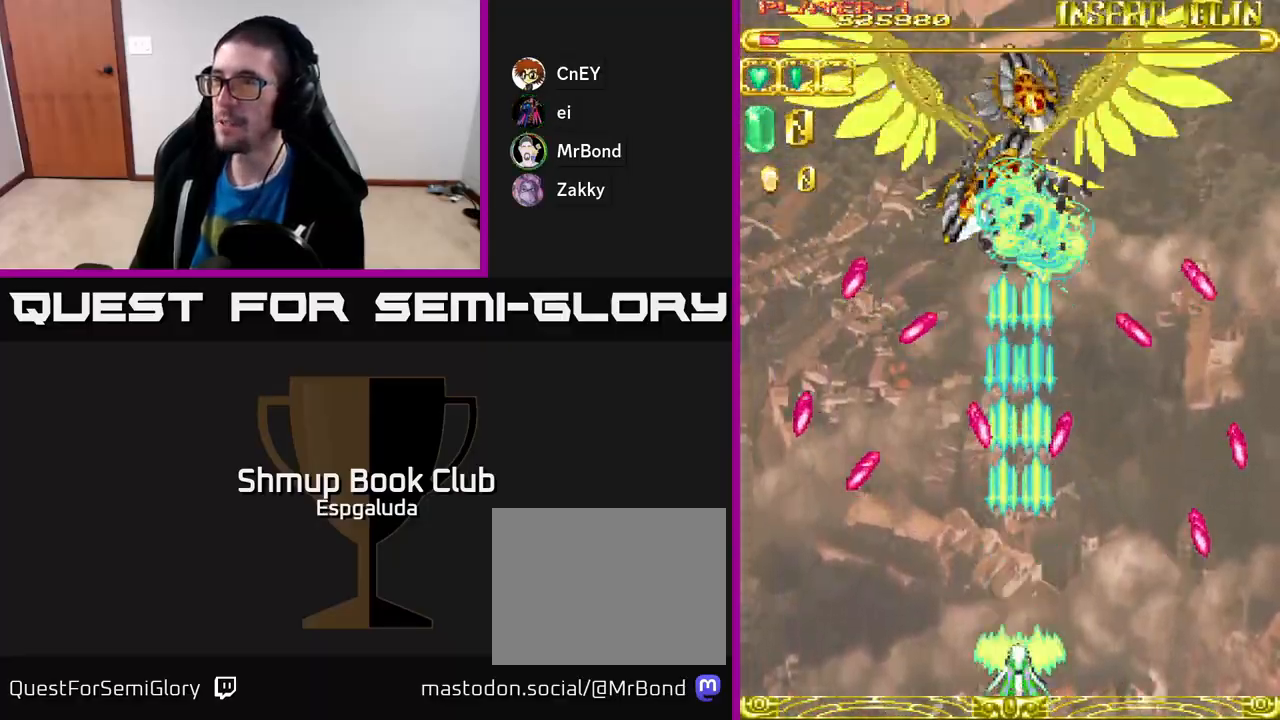
{"buttons": ["A", "DPAD_UP", "DPAD_LEFT"], "left_stick": "center", "events": [[100, "DPAD_RIGHT", "down"], [233, "DPAD_RIGHT", "up"], [233, "DPAD_UP", "down"], [483, "DPAD_LEFT", "down"]]}
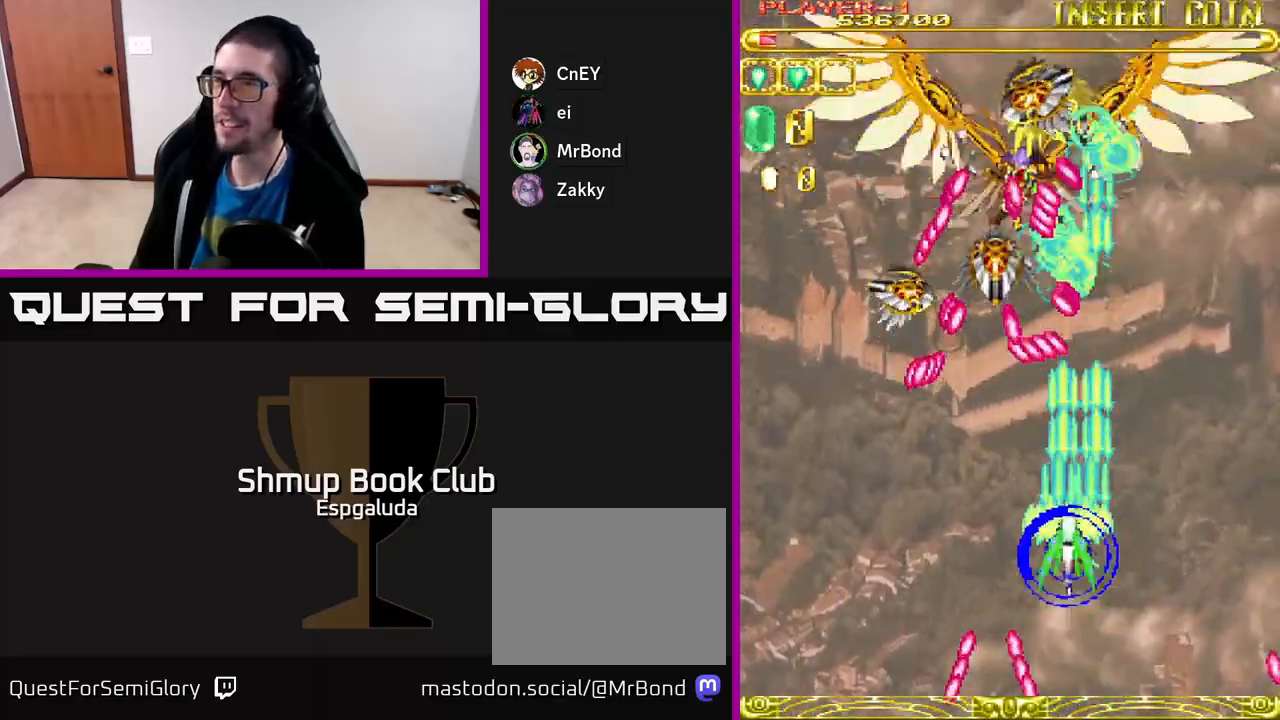
{"buttons": ["A"], "left_stick": "center", "events": [[50, "DPAD_UP", "up"], [183, "DPAD_DOWN", "down"], [183, "DPAD_LEFT", "up"], [450, "DPAD_DOWN", "up"]]}
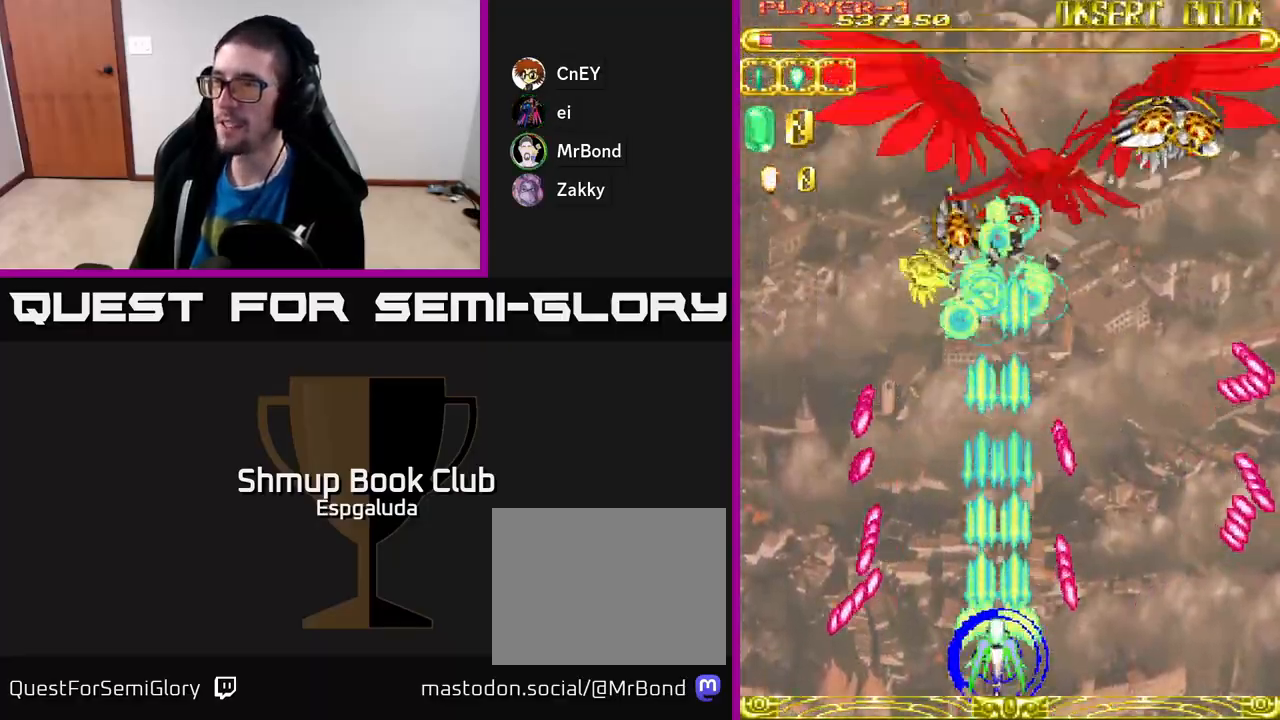
{"buttons": ["A"], "left_stick": "center", "events": []}
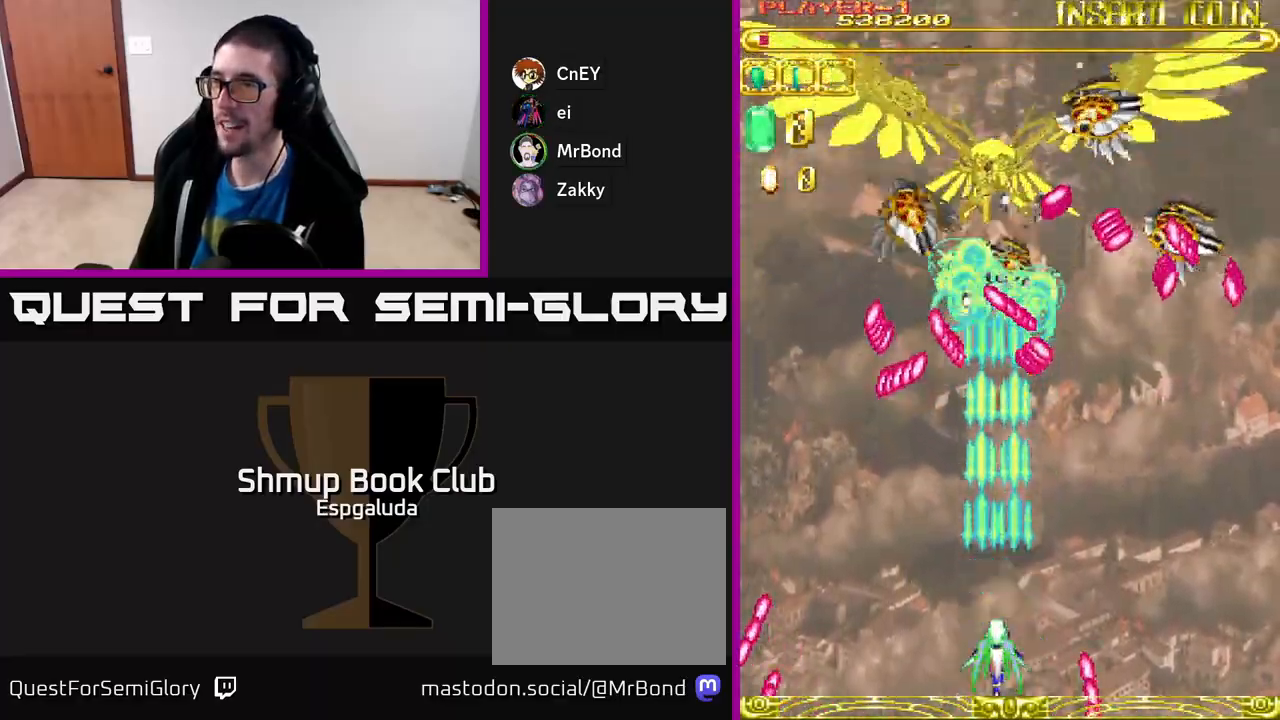
{"buttons": ["A", "DPAD_UP", "DPAD_LEFT"], "left_stick": "center", "events": [[333, "DPAD_LEFT", "down"], [483, "DPAD_UP", "down"]]}
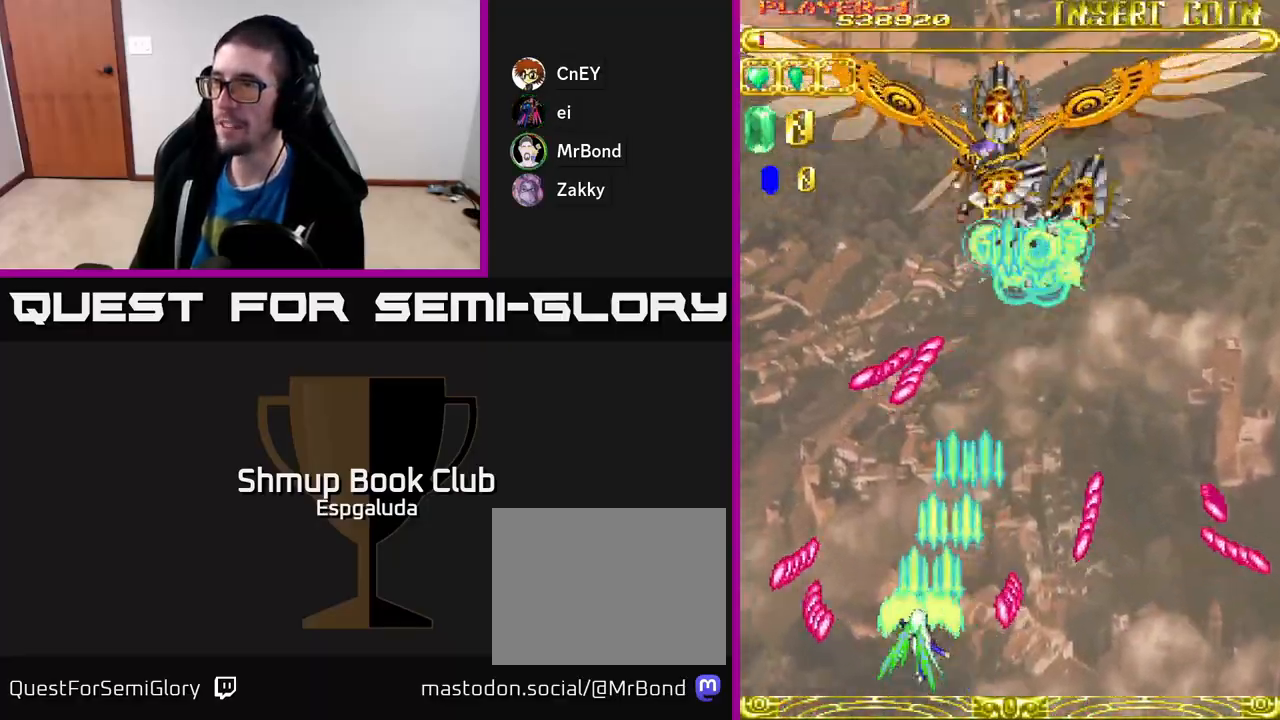
{"buttons": ["A", "DPAD_RIGHT"], "left_stick": "center", "events": [[50, "DPAD_LEFT", "up"], [183, "DPAD_UP", "up"], [433, "DPAD_RIGHT", "down"]]}
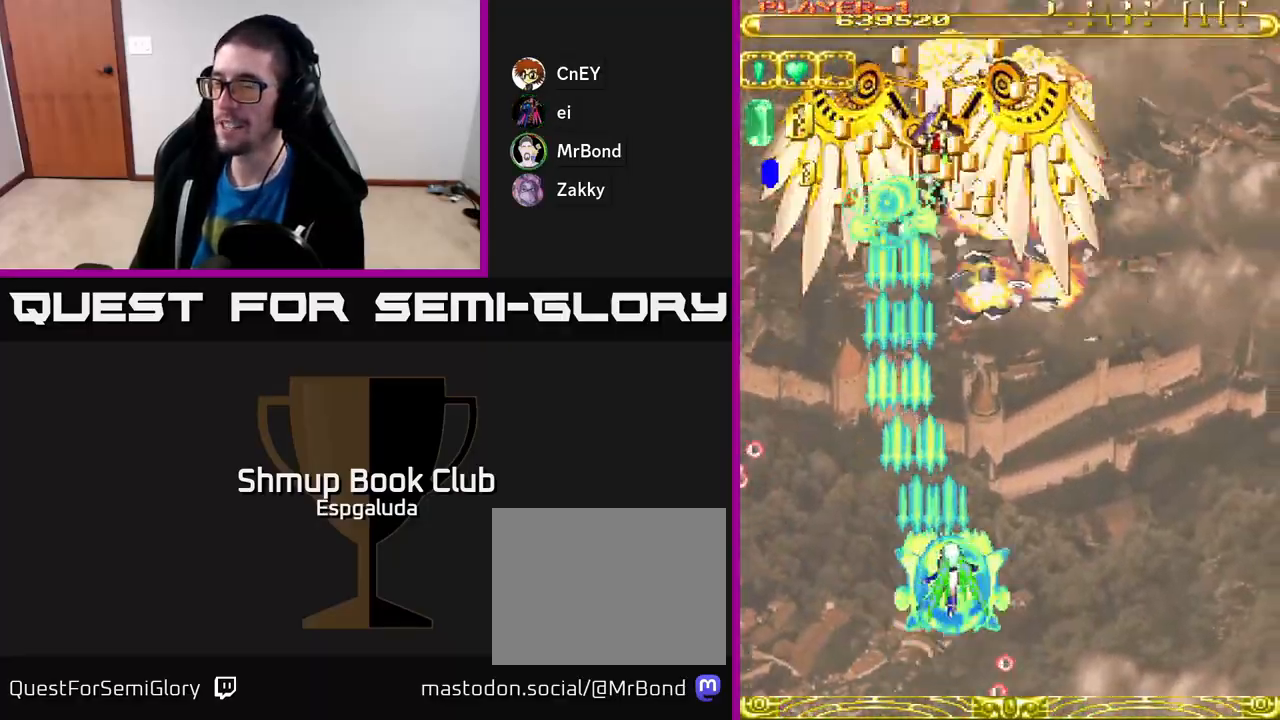
{"buttons": ["A", "DPAD_LEFT"], "left_stick": "center", "events": [[317, "DPAD_DOWN", "down"], [333, "DPAD_RIGHT", "up"], [367, "DPAD_LEFT", "down"], [383, "DPAD_DOWN", "up"]]}
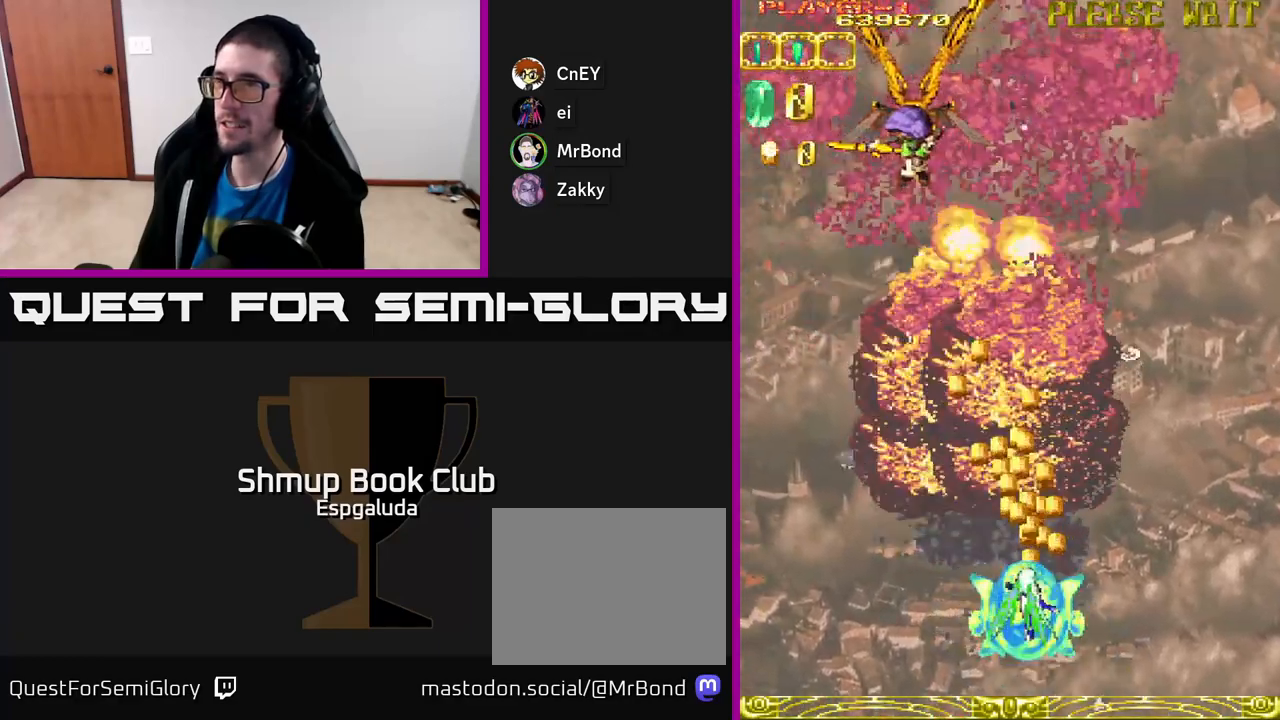
{"buttons": ["A"], "left_stick": "center", "events": [[83, "DPAD_UP", "down"], [167, "DPAD_LEFT", "up"], [317, "DPAD_UP", "up"]]}
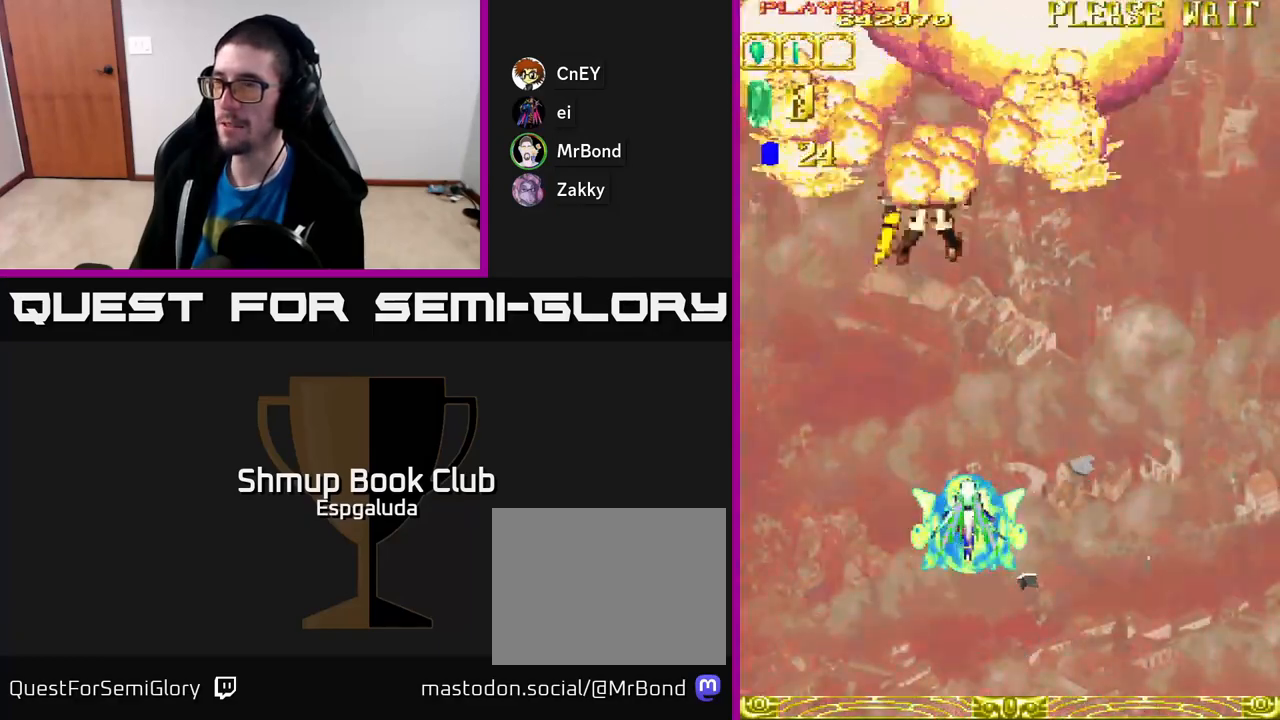
{"buttons": [], "left_stick": "center", "events": [[350, "A", "up"]]}